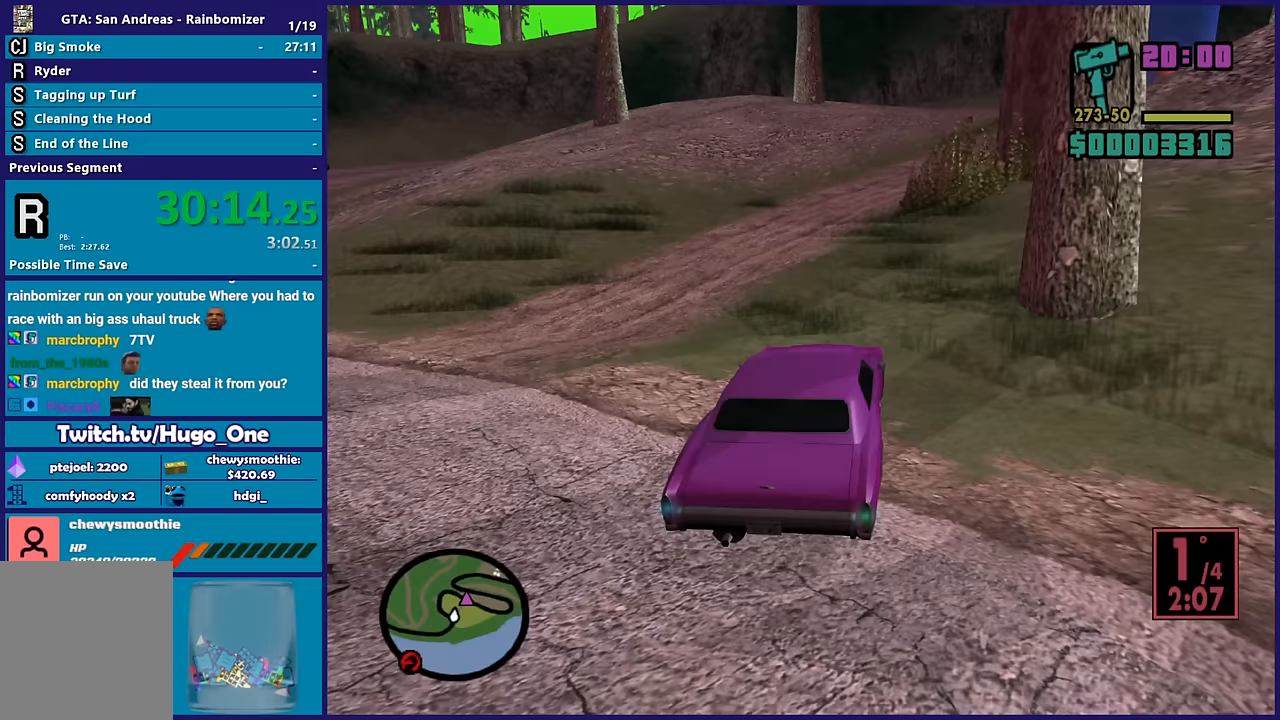
Gameplay with a controller (Xbox layout); each line is a JSON object with the inputs held at the frame after it. "button_events" lists button changes between this image and that frame as [ms after this image, input, new state], when the widget could be followed in between (sticks are given only as held states).
{"buttons": ["R2"], "left_stick": "left", "right_stick": "down-right", "button_events": [[83, "R2", "down"]]}
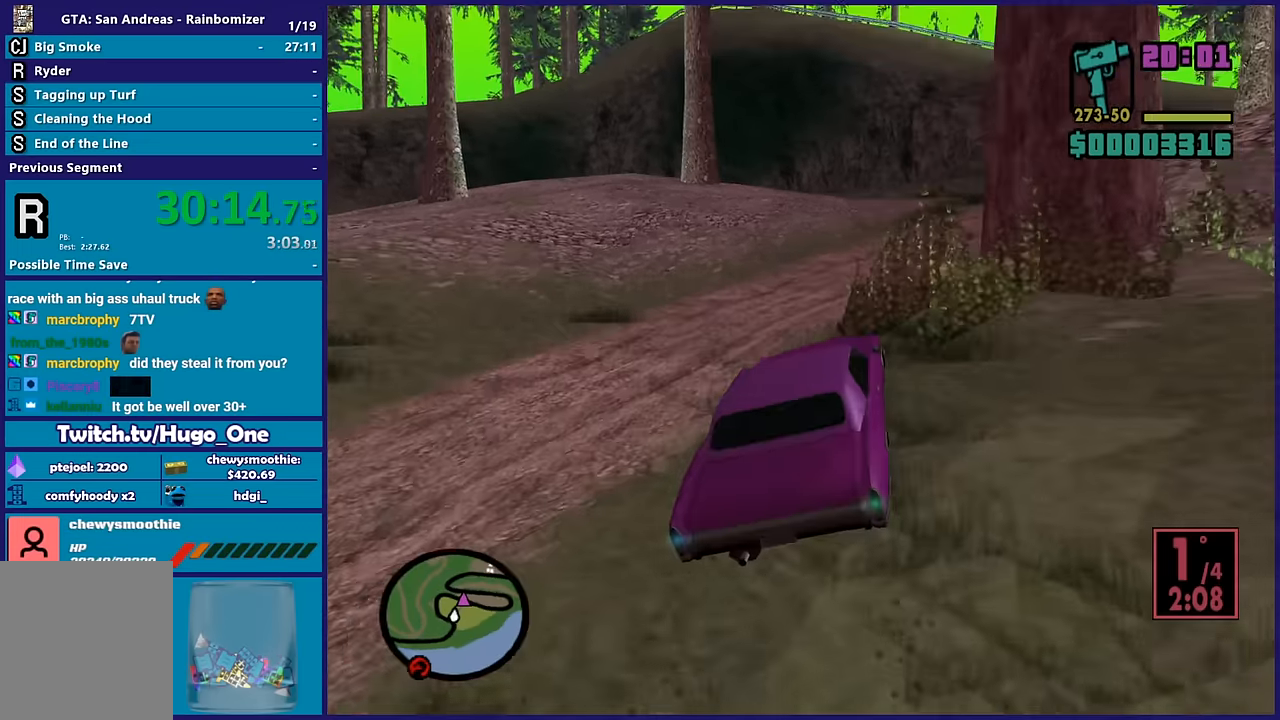
{"buttons": ["R2"], "left_stick": "down-right", "right_stick": "down", "button_events": []}
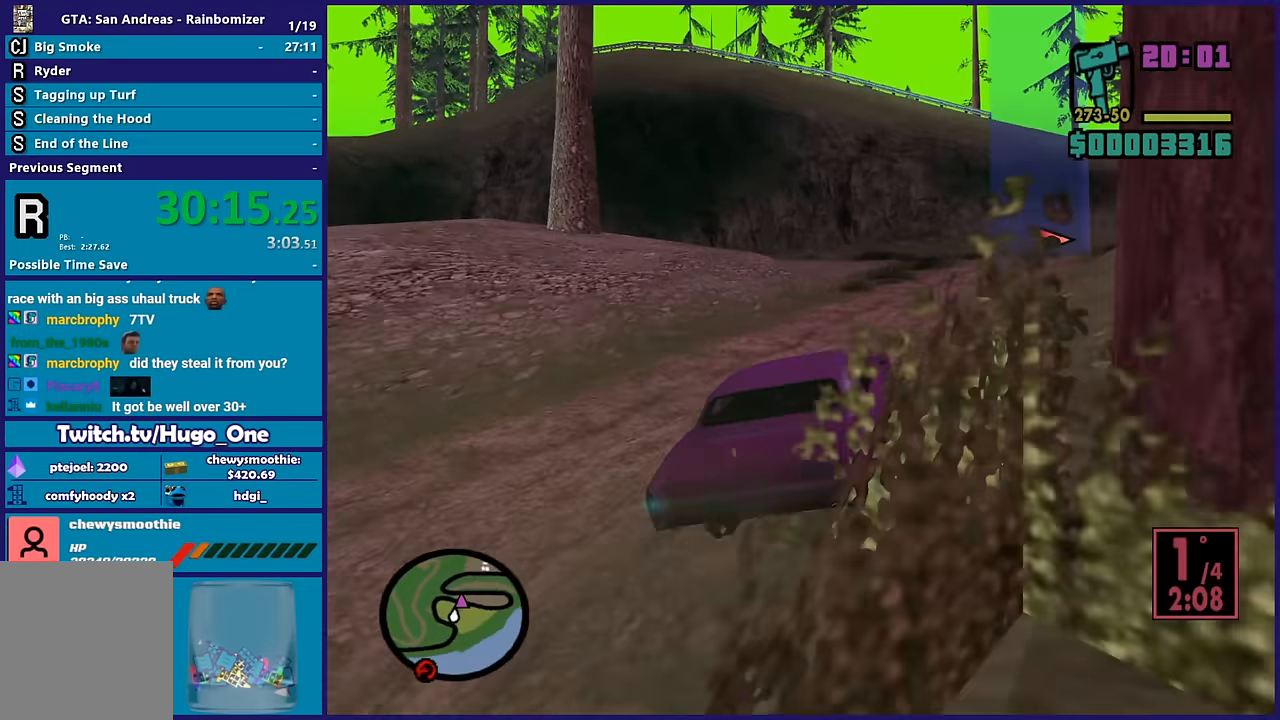
{"buttons": ["R2"], "left_stick": "right", "right_stick": "up-right", "button_events": []}
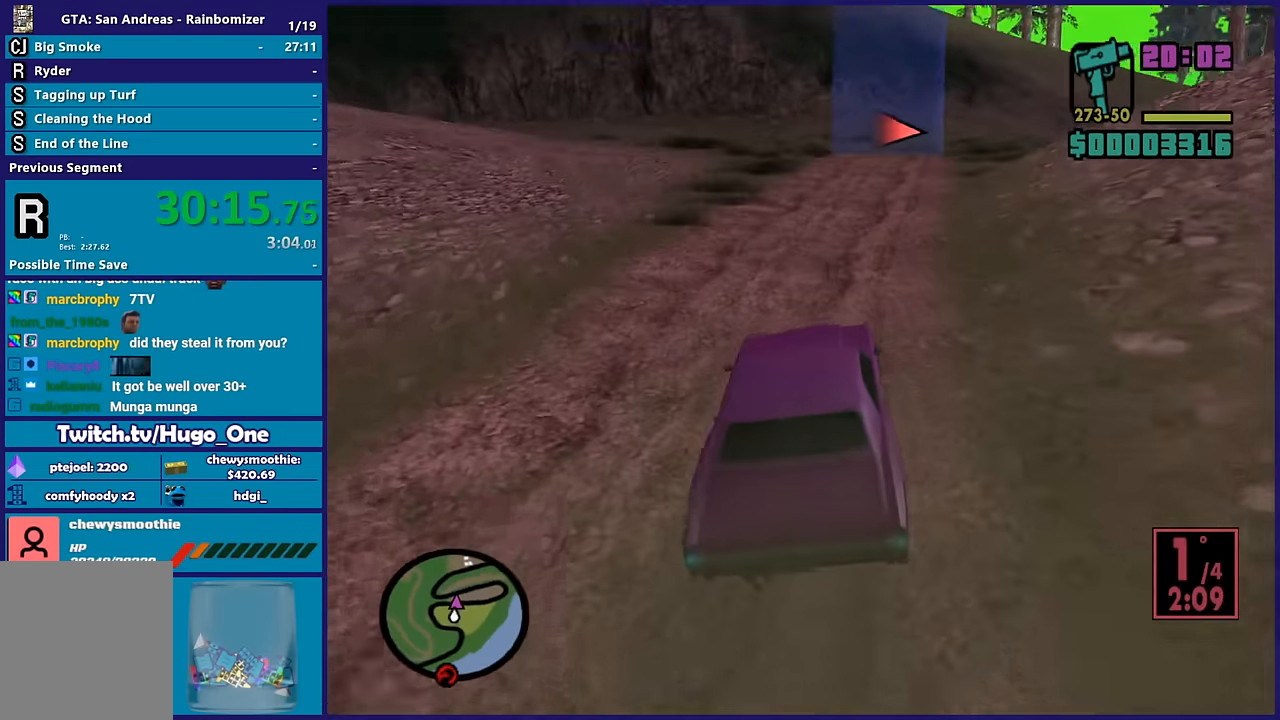
{"buttons": ["R2"], "left_stick": "center", "right_stick": "down", "button_events": []}
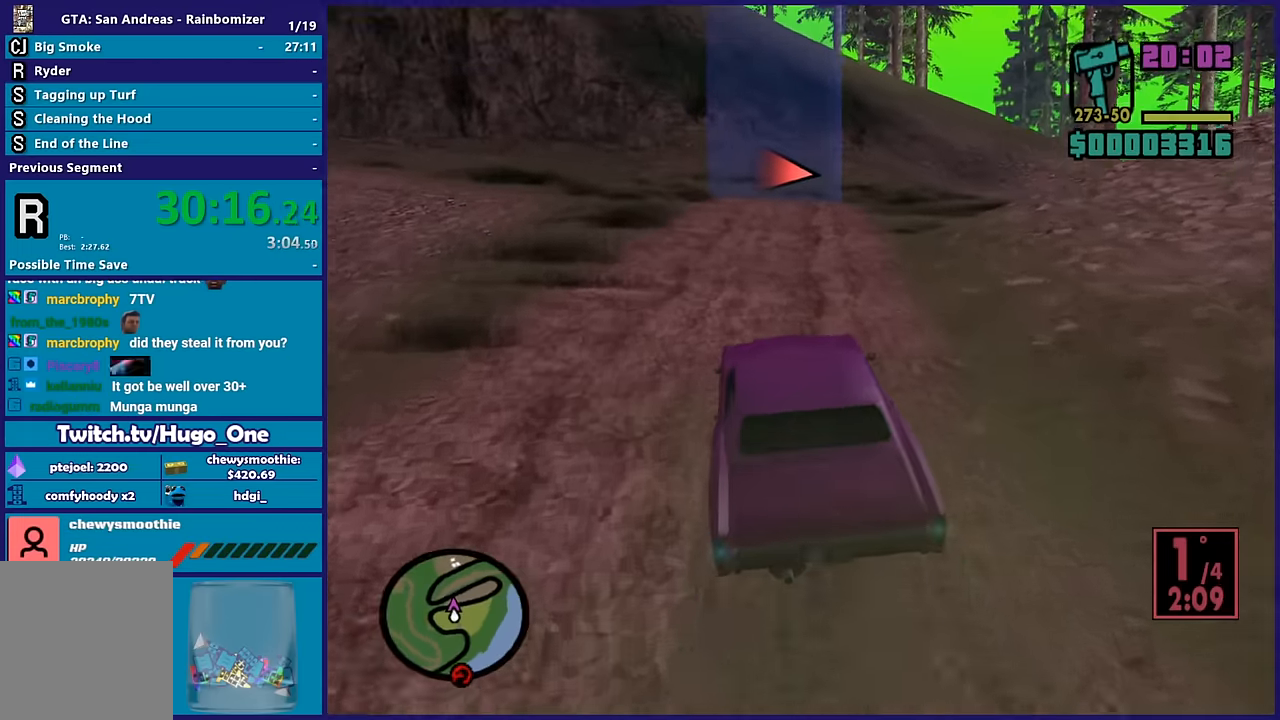
{"buttons": ["R2"], "left_stick": "down-right", "right_stick": "right", "button_events": []}
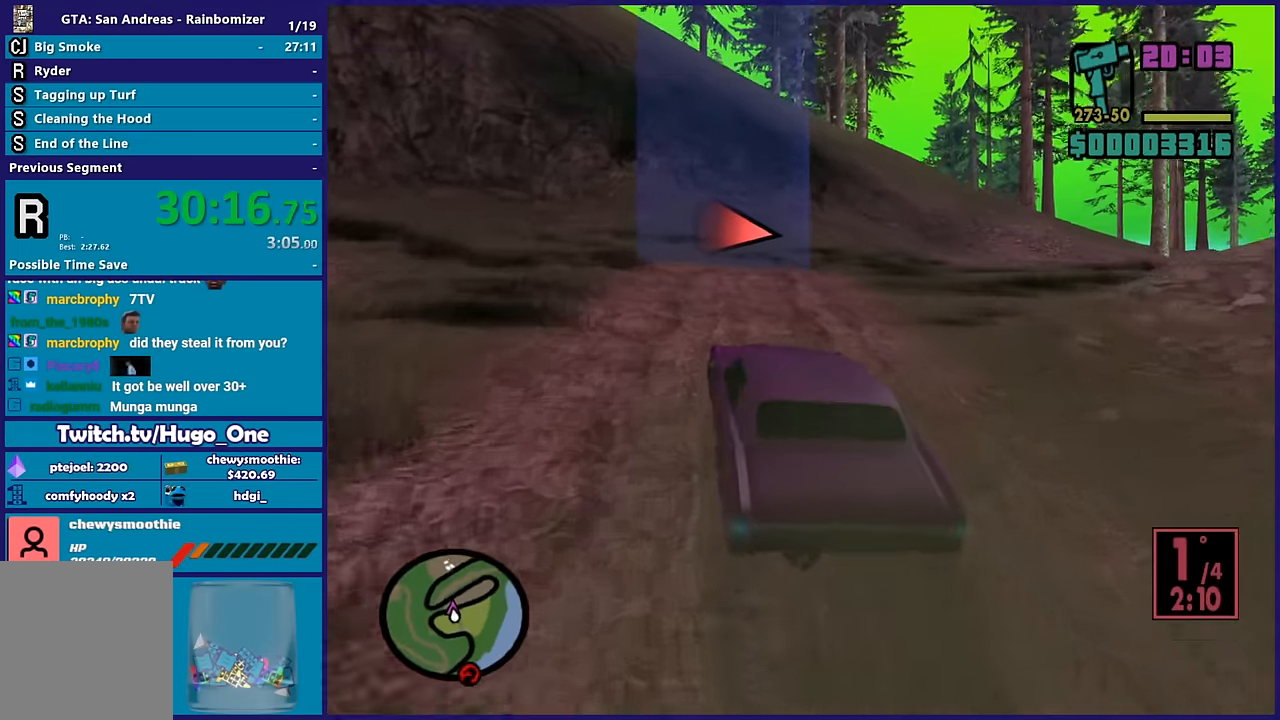
{"buttons": ["R2"], "left_stick": "right", "right_stick": "down", "button_events": []}
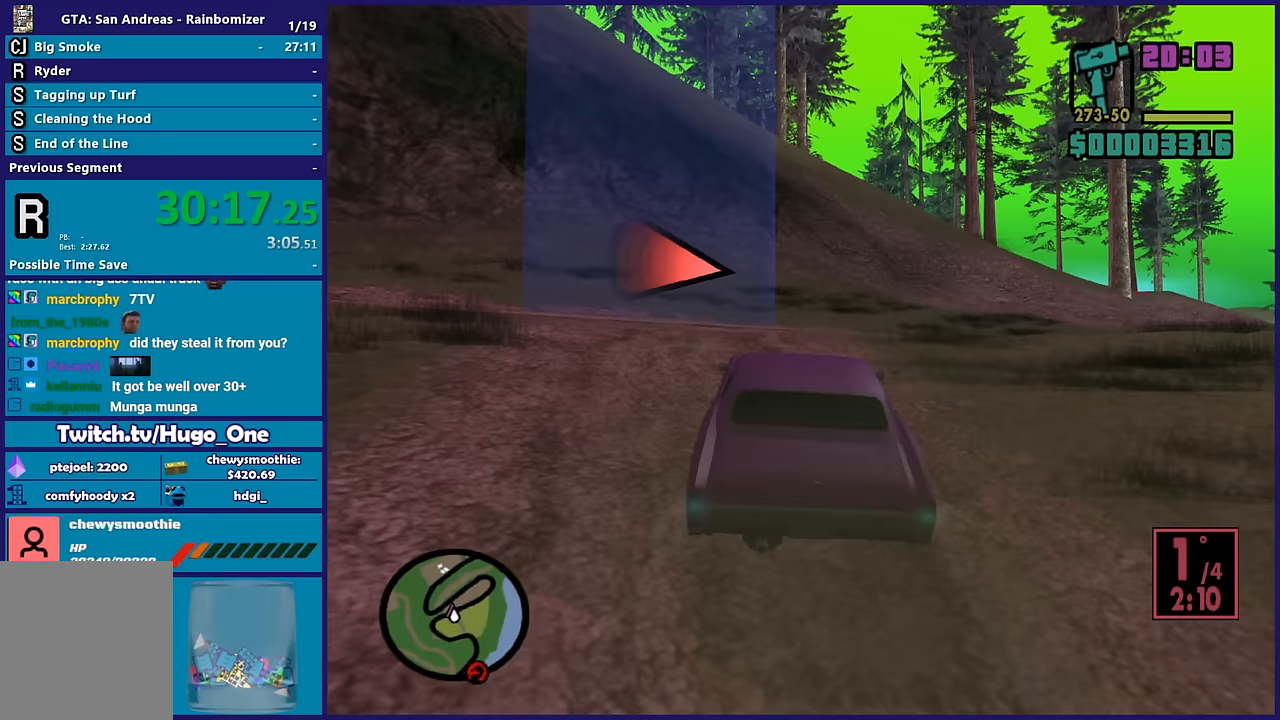
{"buttons": ["R2"], "left_stick": "center", "right_stick": "up-right", "button_events": []}
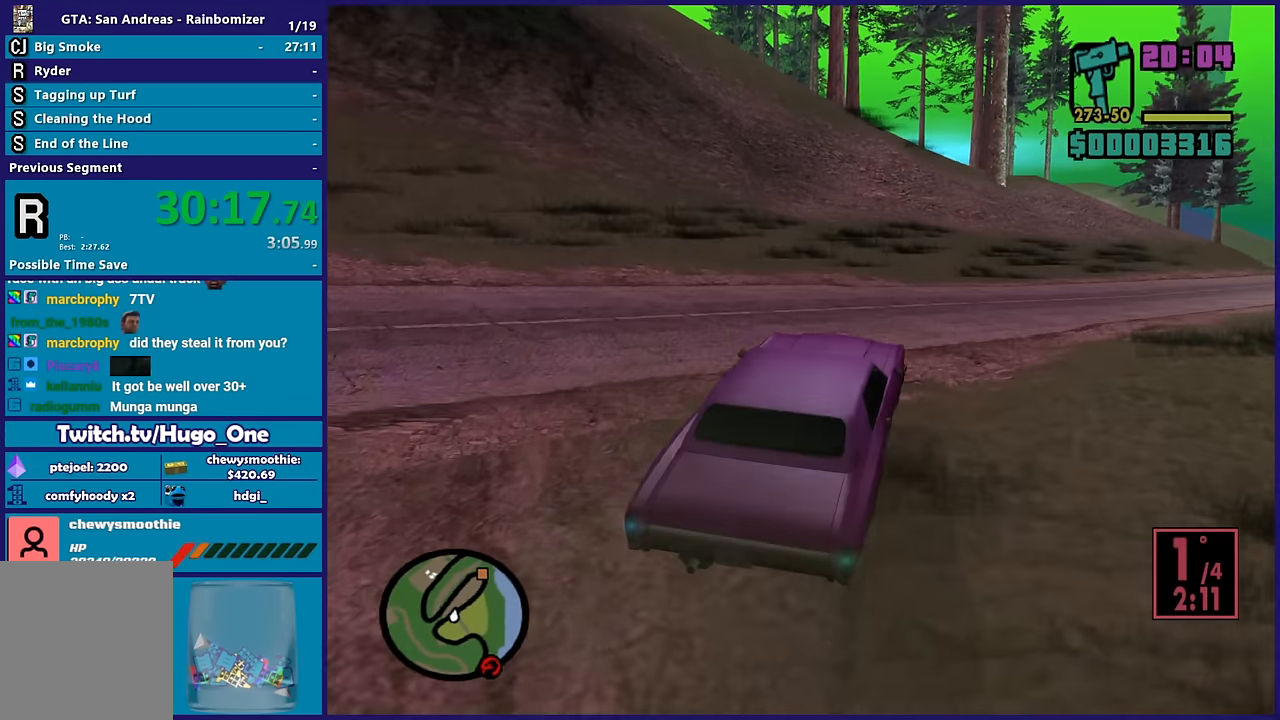
{"buttons": ["R2"], "left_stick": "right", "right_stick": "center", "button_events": [[217, "R2", "up"], [333, "R2", "down"]]}
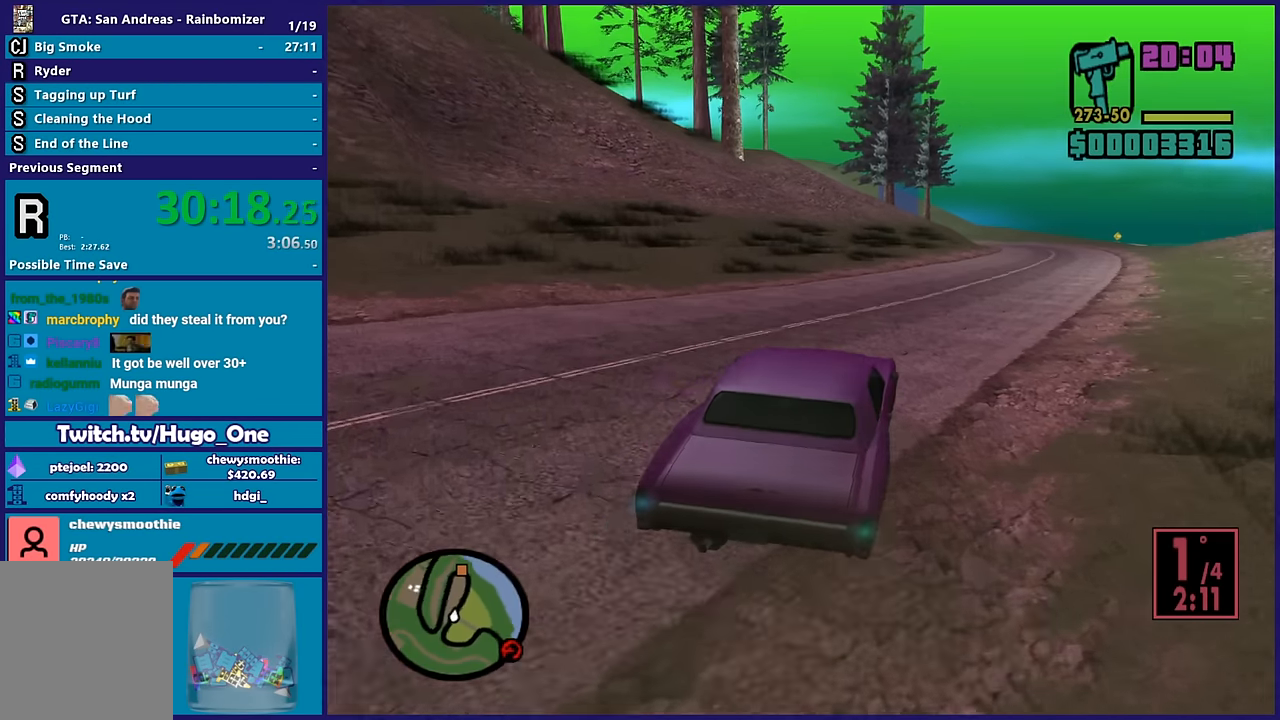
{"buttons": ["R2"], "left_stick": "center", "right_stick": "down-left", "button_events": []}
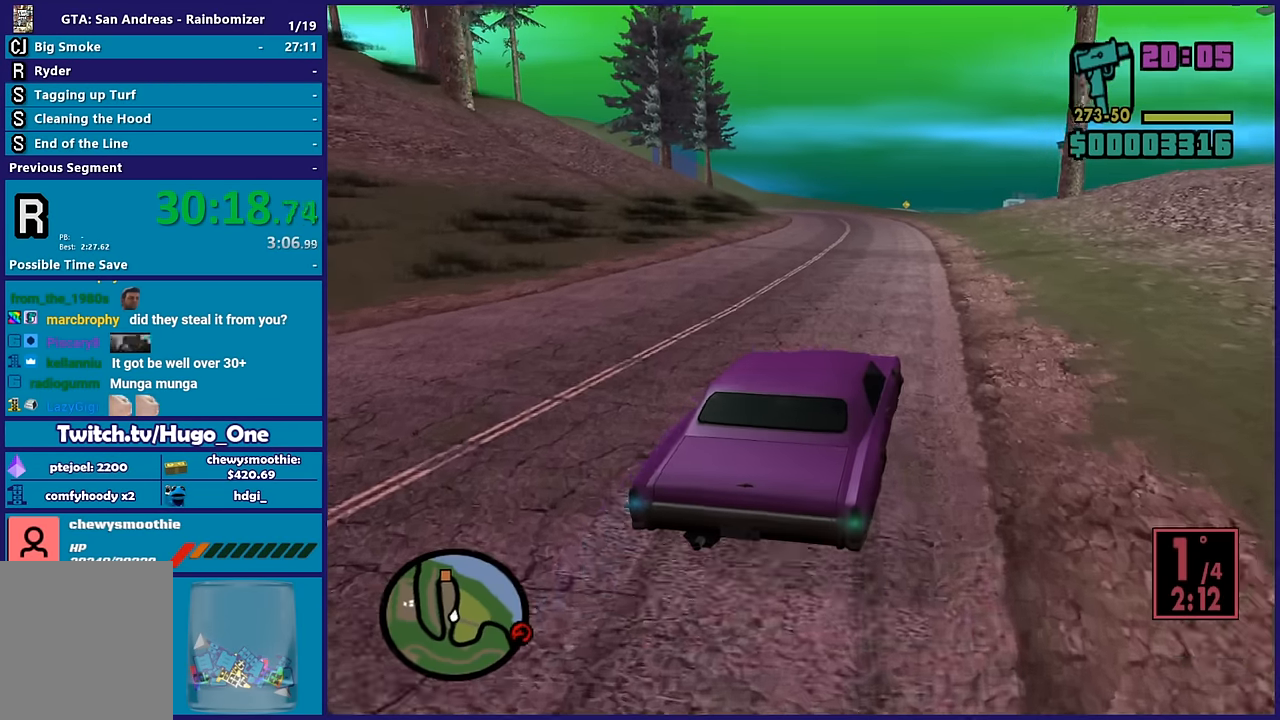
{"buttons": ["R2"], "left_stick": "left", "right_stick": "up", "button_events": []}
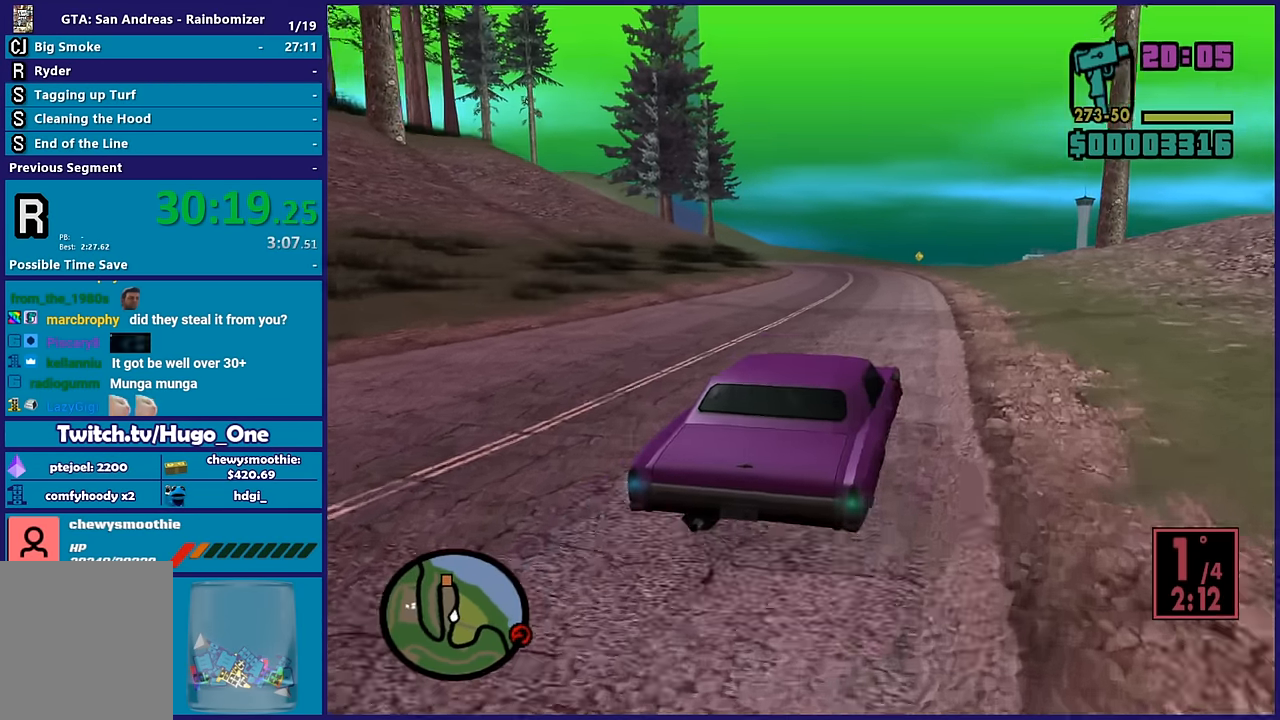
{"buttons": ["R2"], "left_stick": "down-right", "right_stick": "center", "button_events": []}
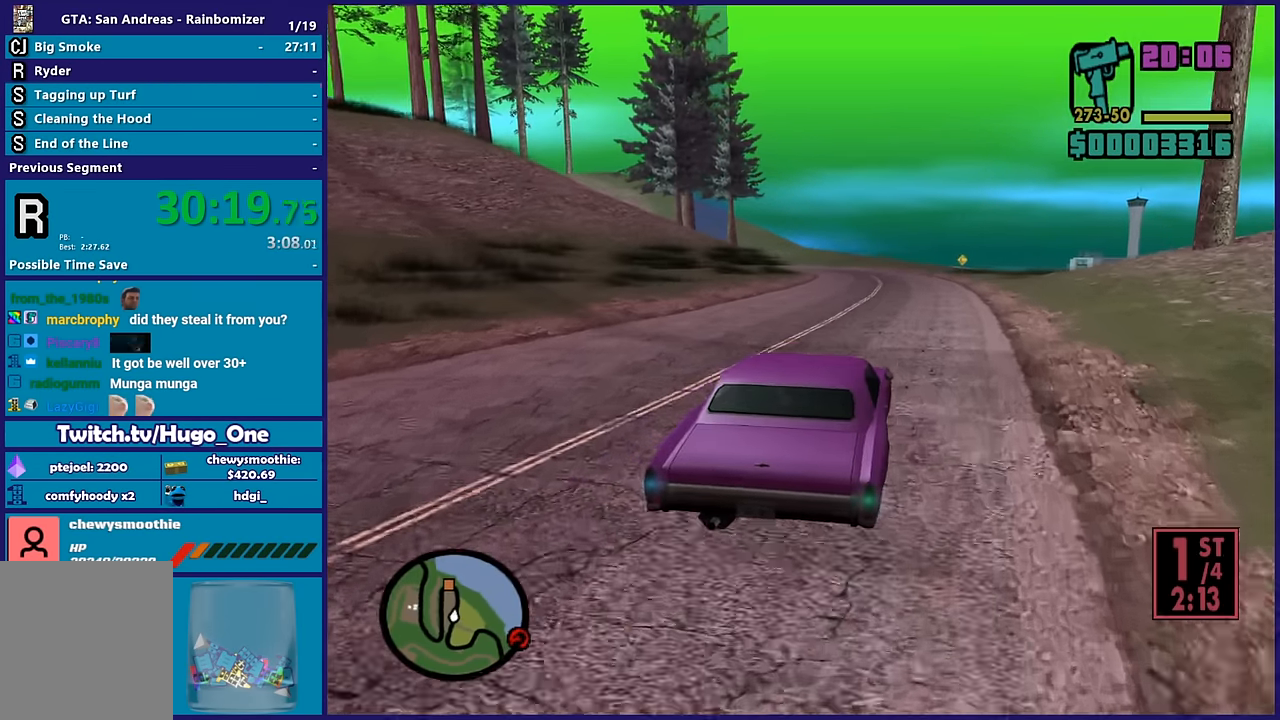
{"buttons": ["R2"], "left_stick": "down-right", "right_stick": "down-left", "button_events": []}
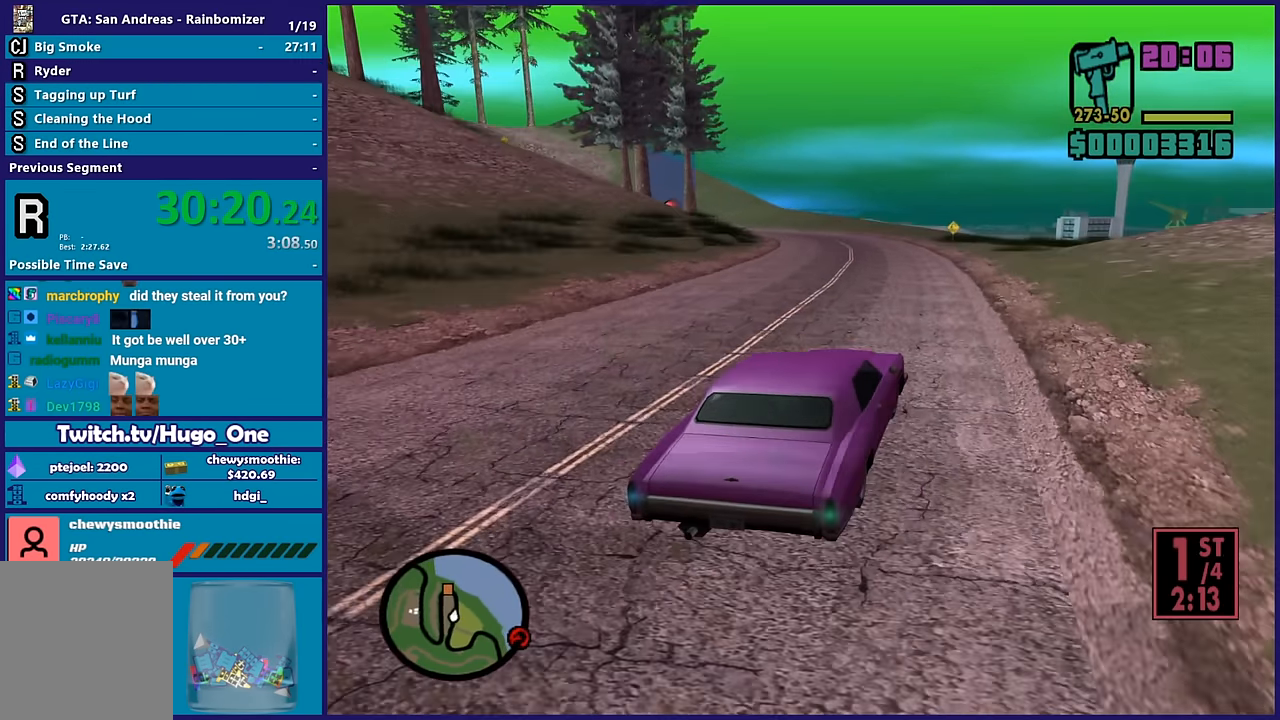
{"buttons": ["R2"], "left_stick": "right", "right_stick": "down-left", "button_events": []}
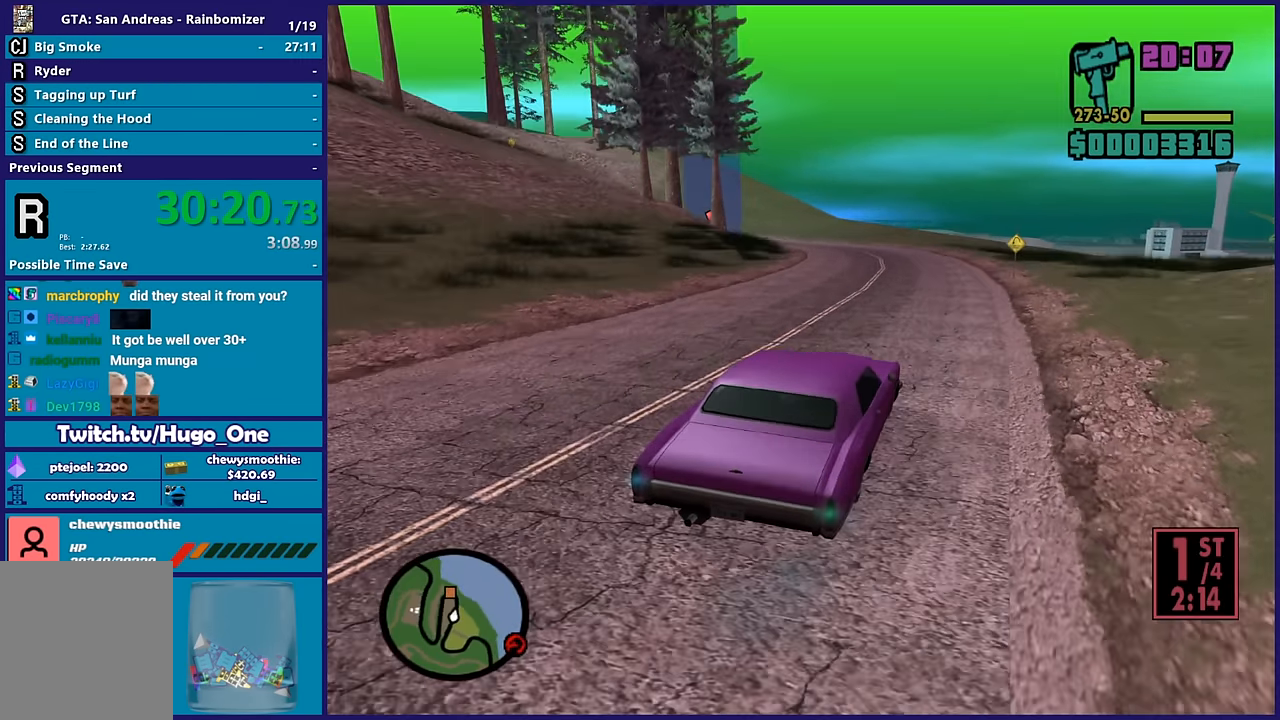
{"buttons": ["R2"], "left_stick": "up-left", "right_stick": "down-left", "button_events": []}
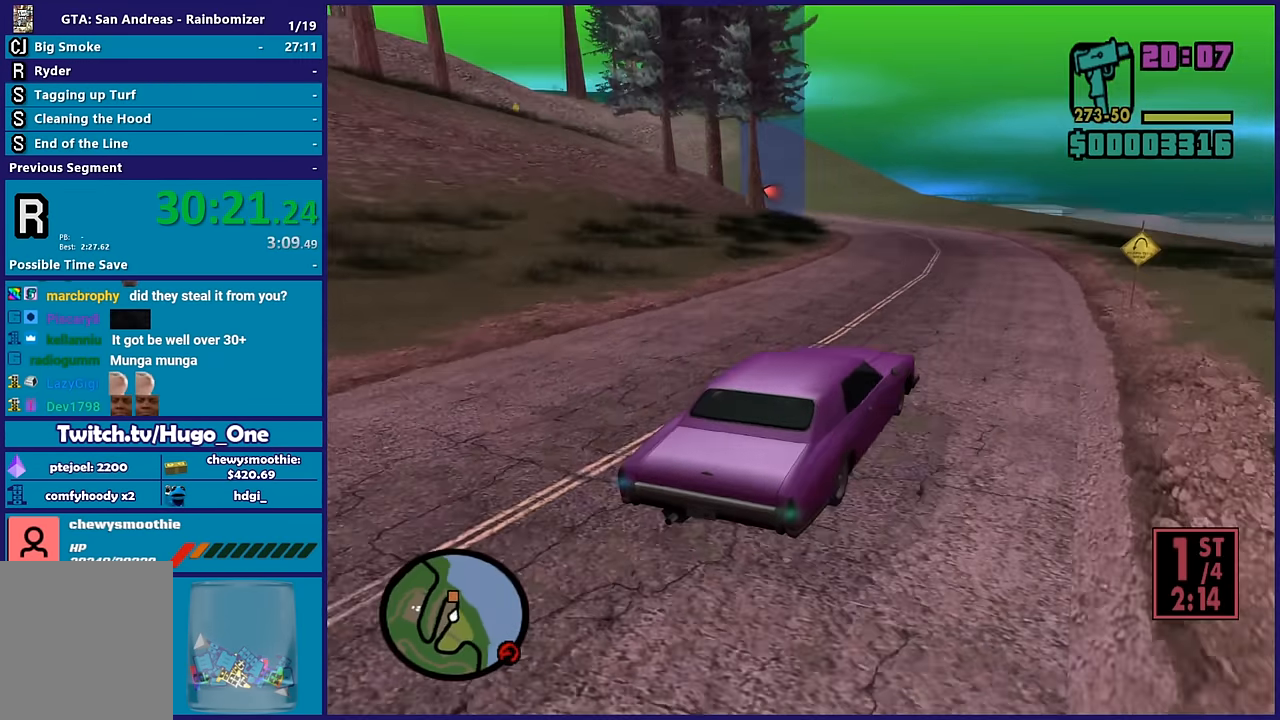
{"buttons": ["R2"], "left_stick": "center", "right_stick": "down-left", "button_events": [[50, "R2", "up"], [133, "R2", "down"]]}
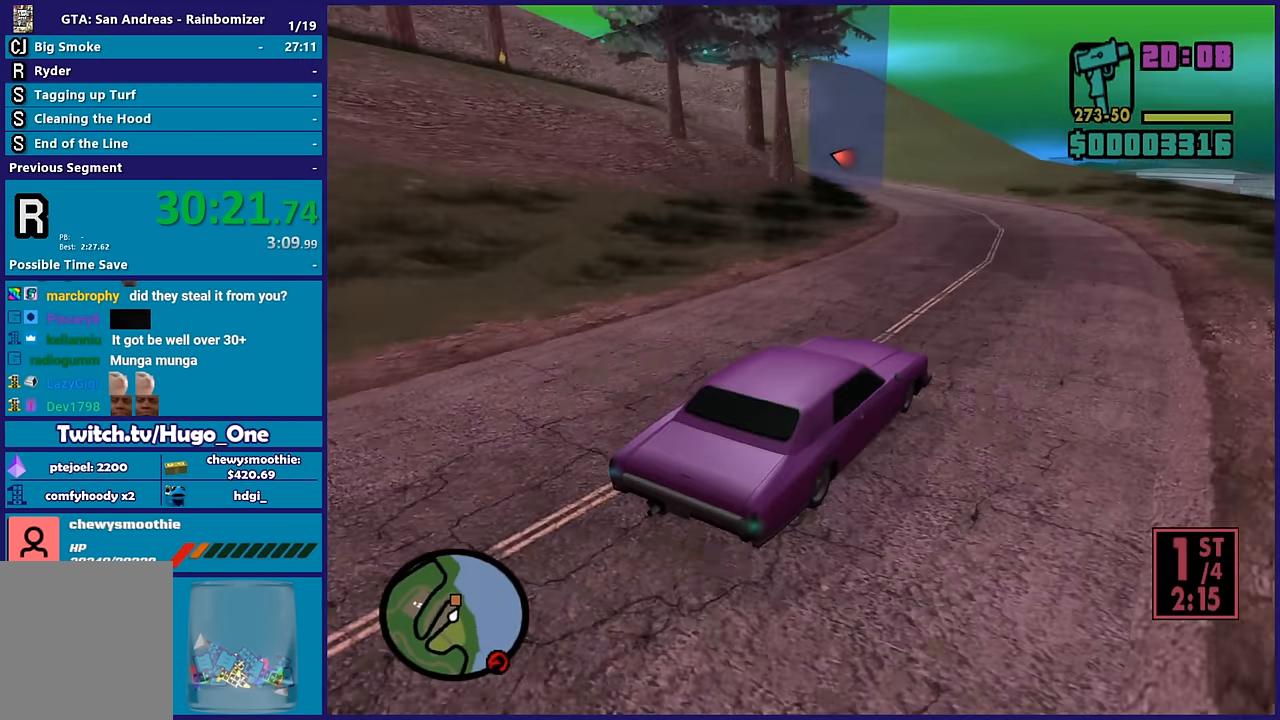
{"buttons": ["L2", "R2"], "left_stick": "up-left", "right_stick": "down-left", "button_events": [[417, "L2", "down"]]}
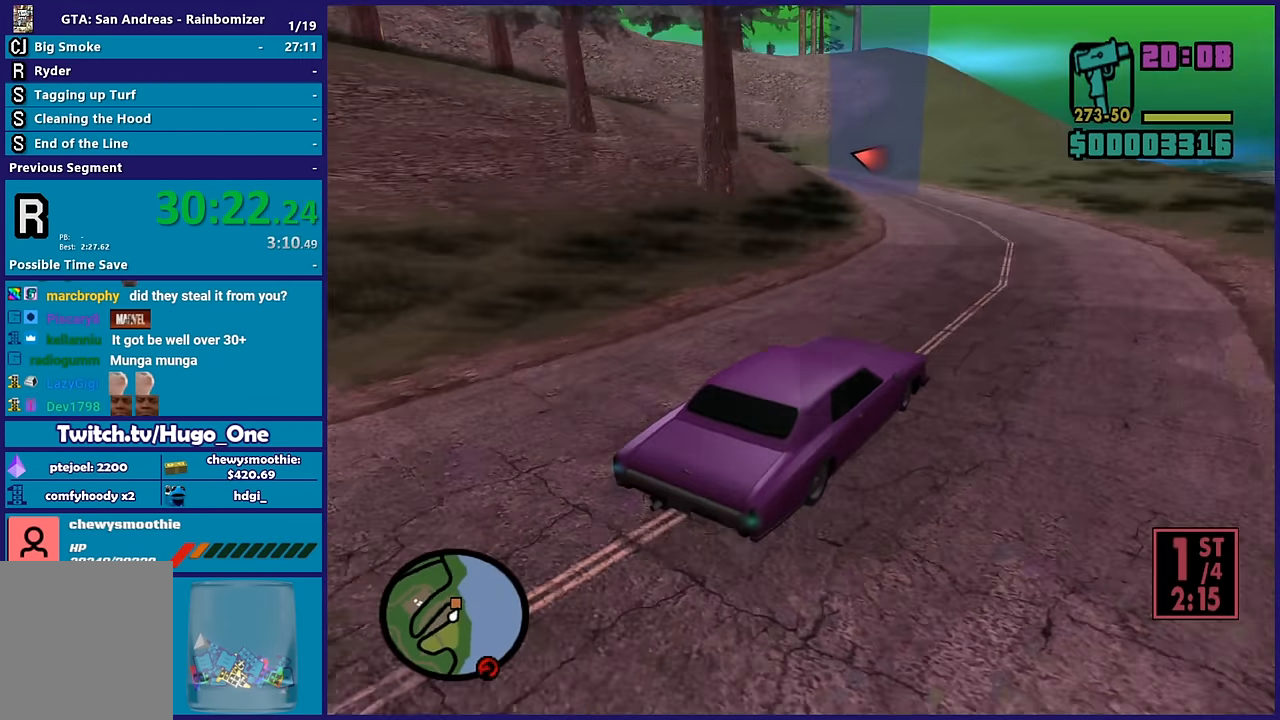
{"buttons": [], "left_stick": "left", "right_stick": "center", "button_events": [[67, "L2", "up"], [317, "R2", "up"]]}
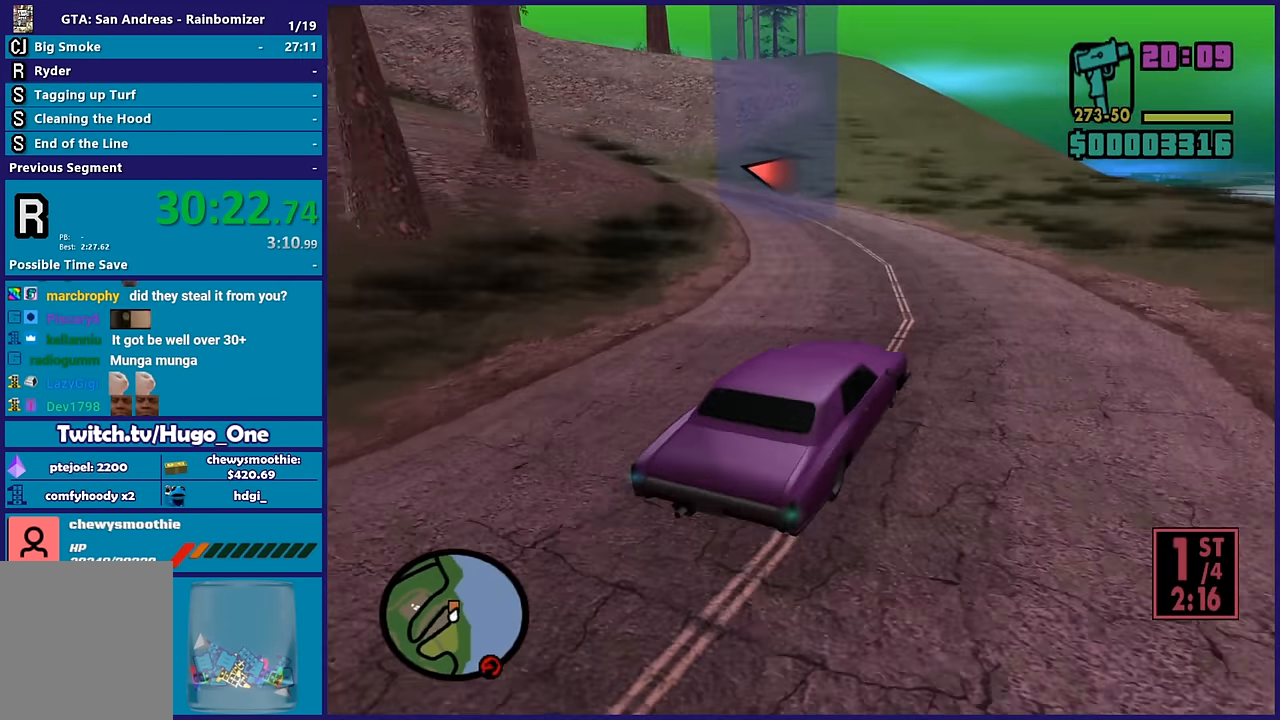
{"buttons": [], "left_stick": "down-right", "right_stick": "center", "button_events": [[100, "A", "down"], [433, "A", "up"]]}
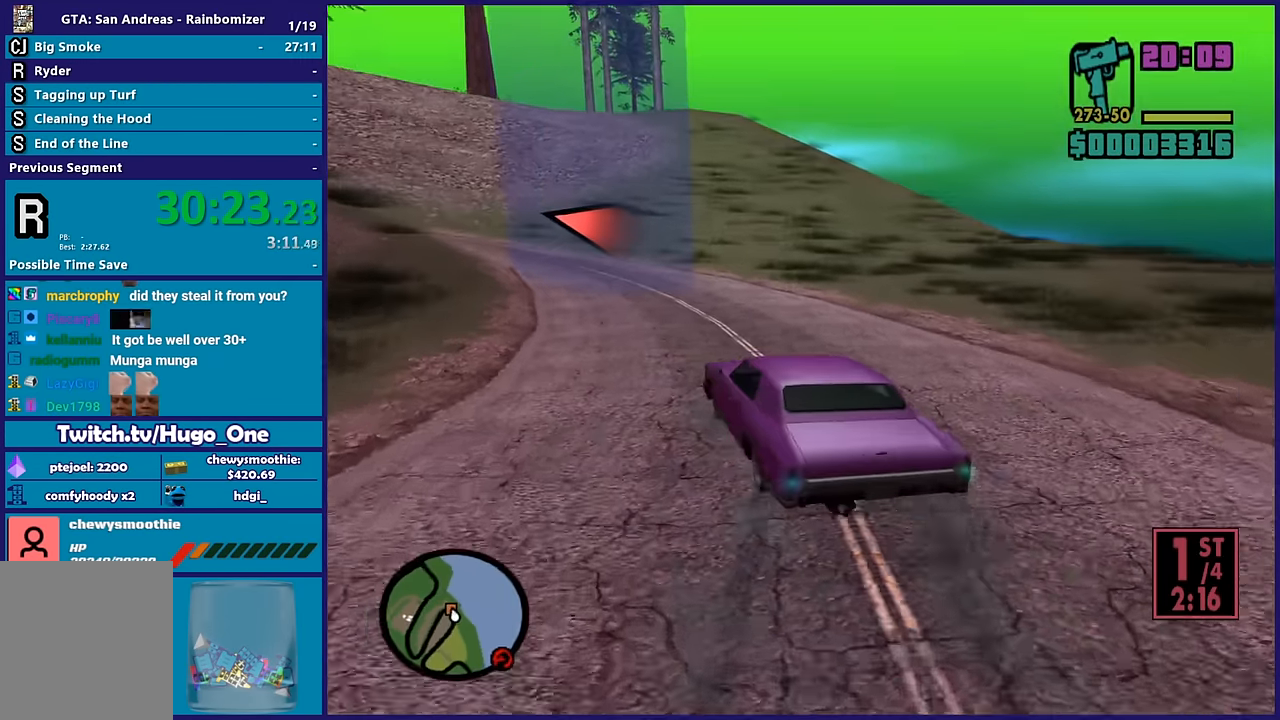
{"buttons": [], "left_stick": "left", "right_stick": "down-left", "button_events": []}
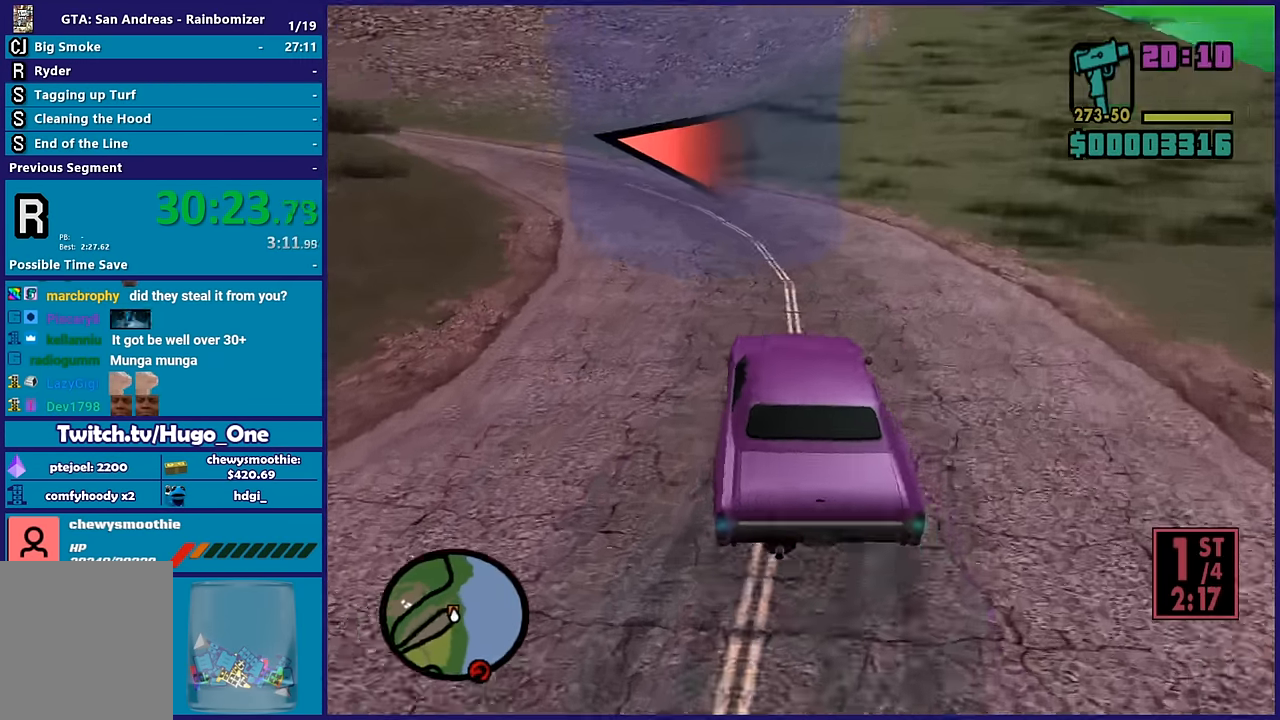
{"buttons": ["R2"], "left_stick": "left", "right_stick": "down-left", "button_events": [[350, "R2", "down"]]}
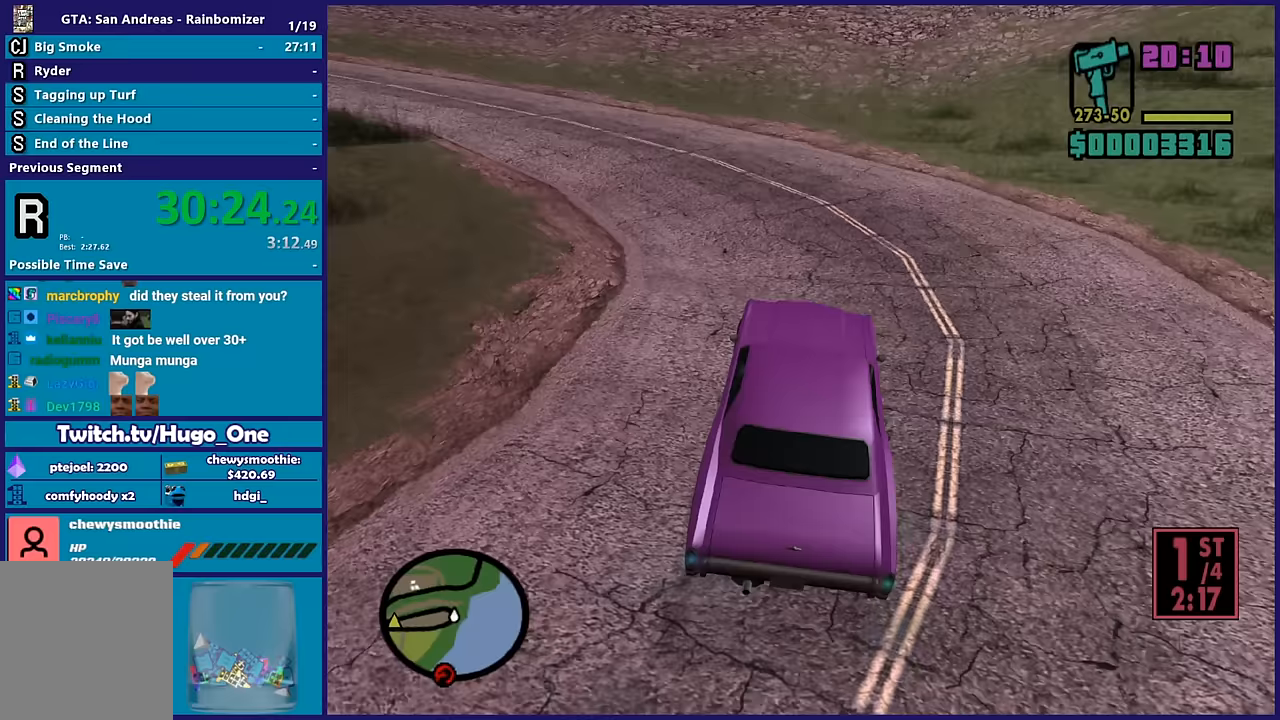
{"buttons": ["R2"], "left_stick": "left", "right_stick": "left", "button_events": [[67, "R2", "up"], [333, "R2", "down"]]}
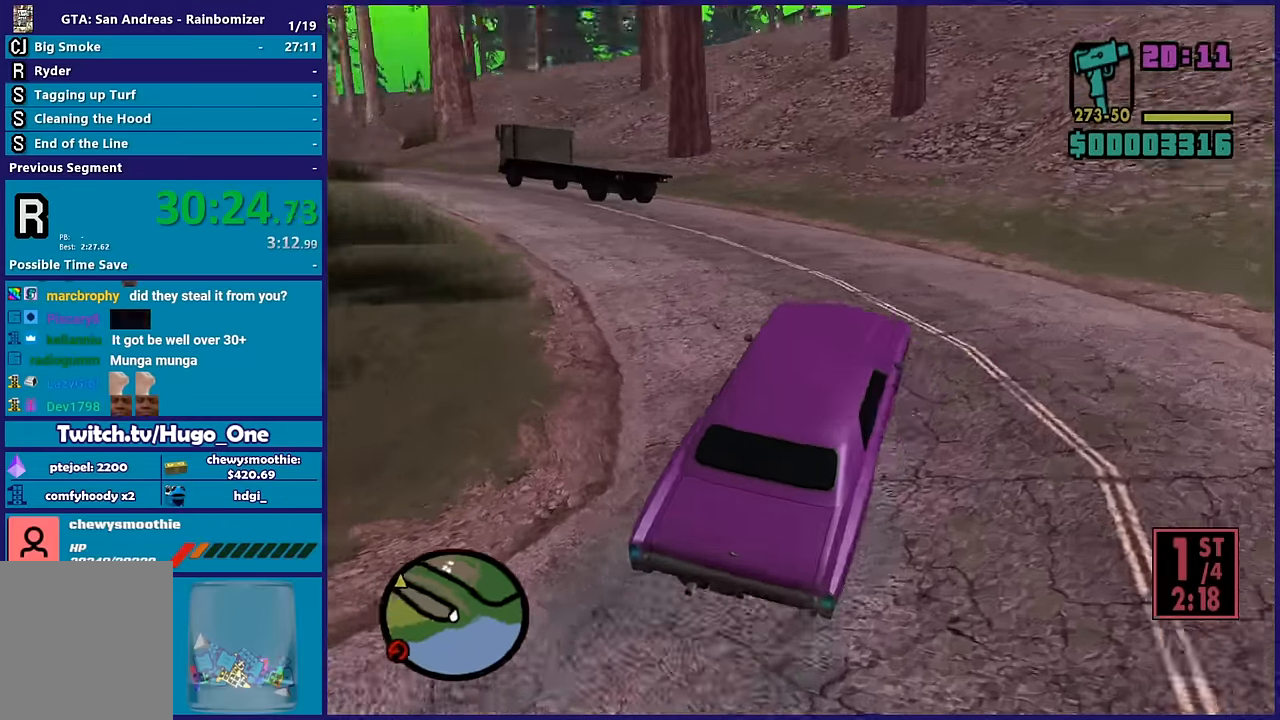
{"buttons": ["R2"], "left_stick": "left", "right_stick": "up-left", "button_events": [[100, "R2", "up"], [167, "R2", "down"]]}
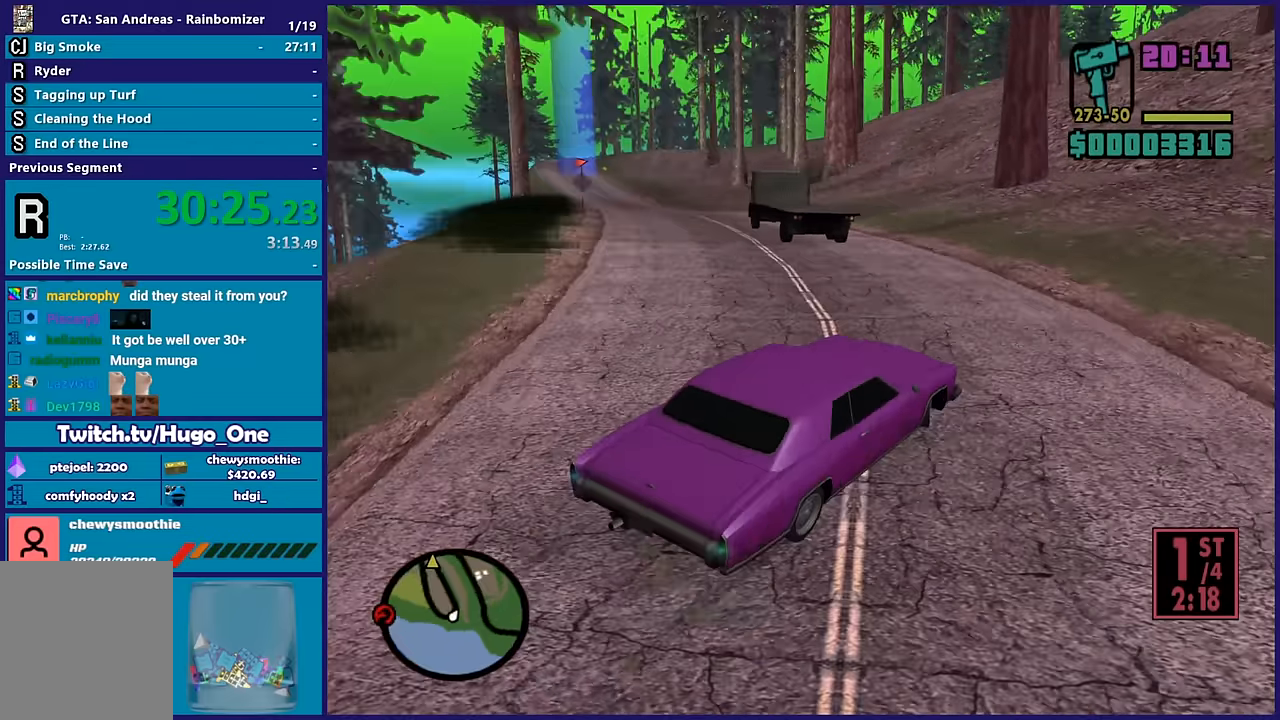
{"buttons": ["R2"], "left_stick": "left", "right_stick": "left", "button_events": []}
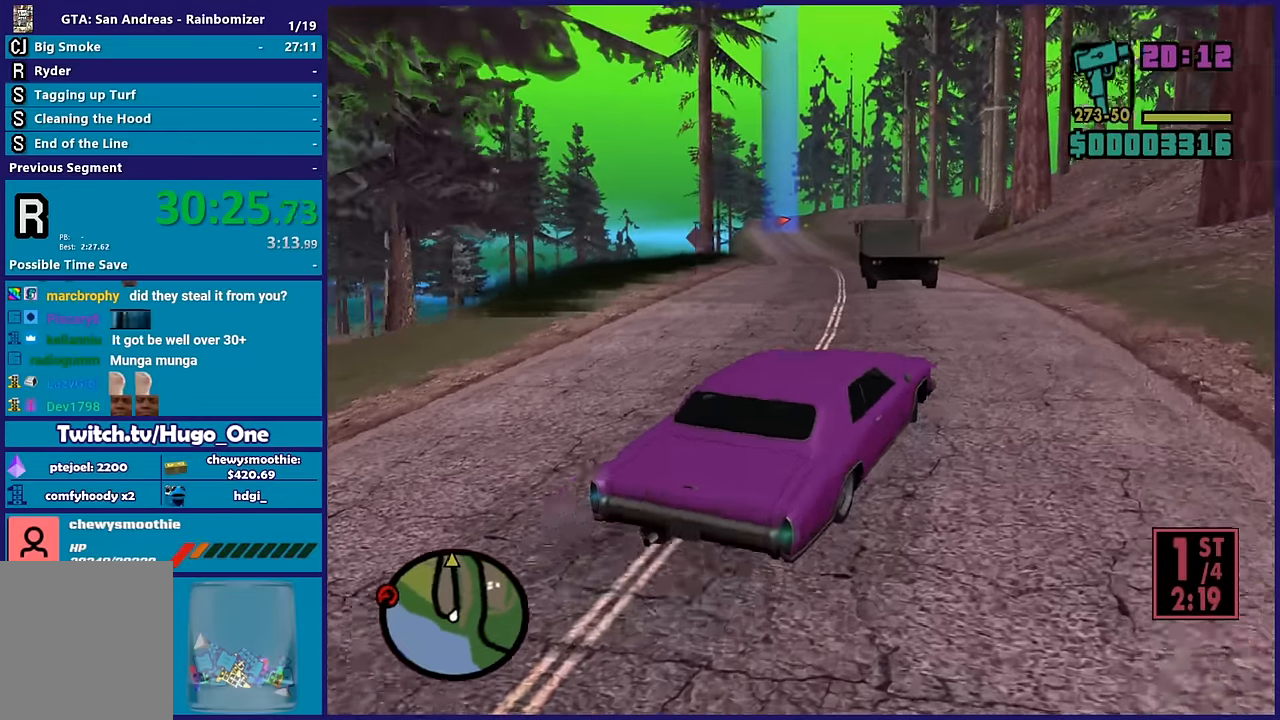
{"buttons": ["R2"], "left_stick": "center", "right_stick": "center", "button_events": []}
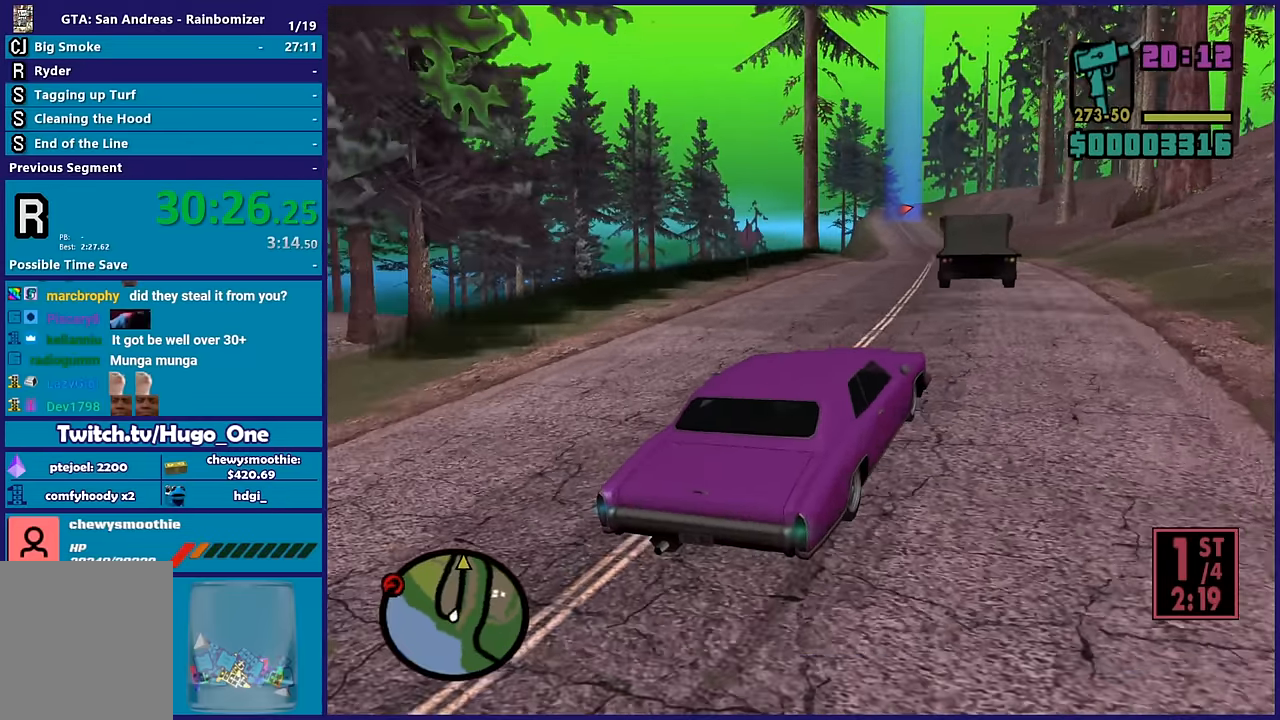
{"buttons": ["R2"], "left_stick": "center", "right_stick": "center", "button_events": []}
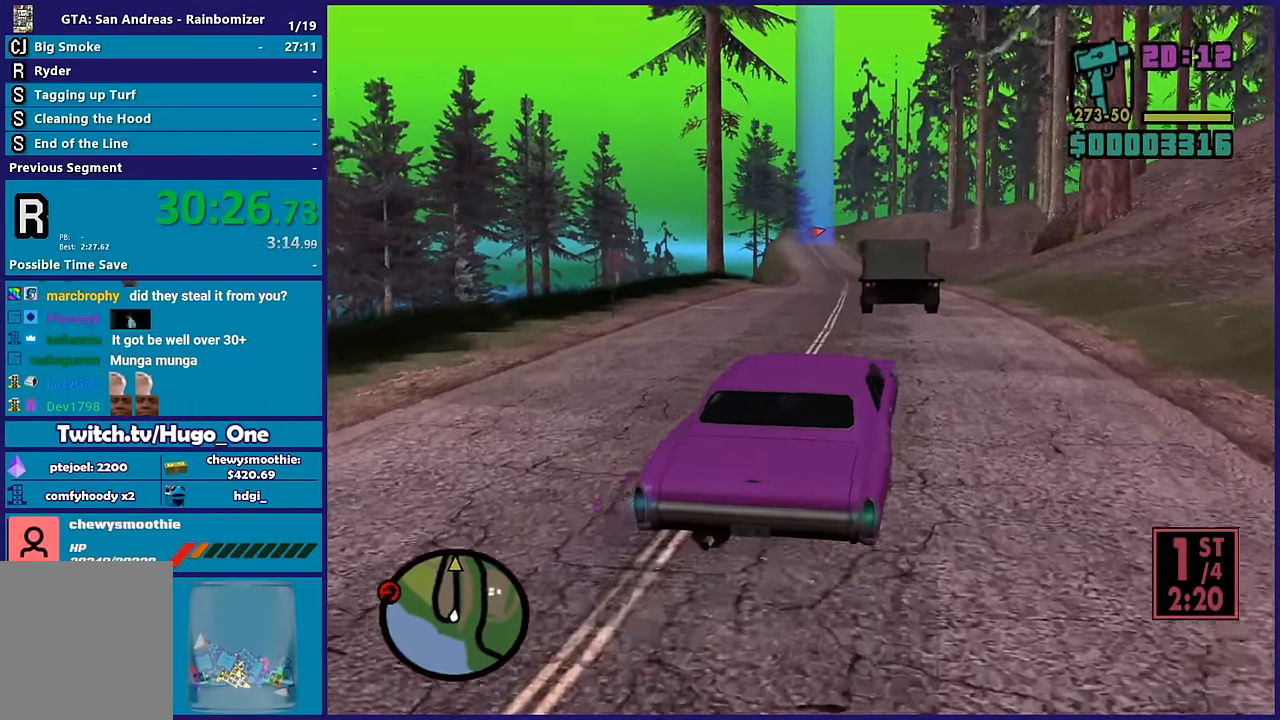
{"buttons": ["R2"], "left_stick": "center", "right_stick": "center", "button_events": []}
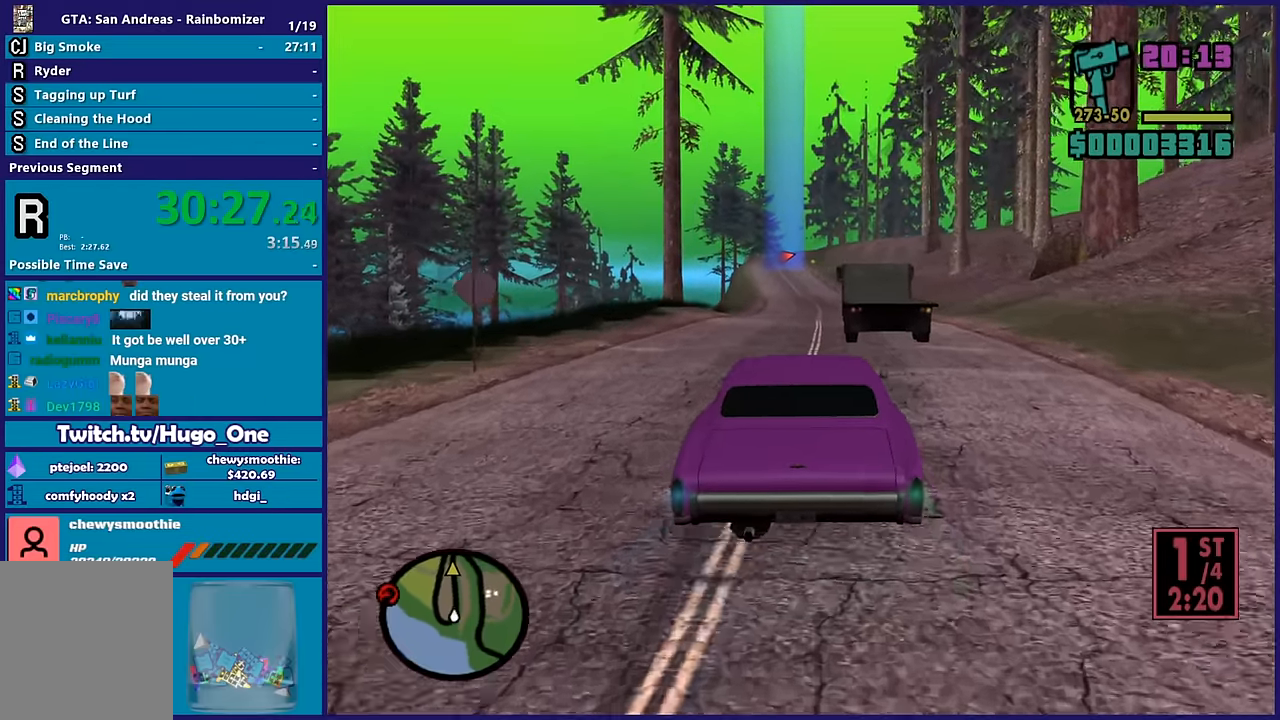
{"buttons": ["R2"], "left_stick": "center", "right_stick": "center", "button_events": []}
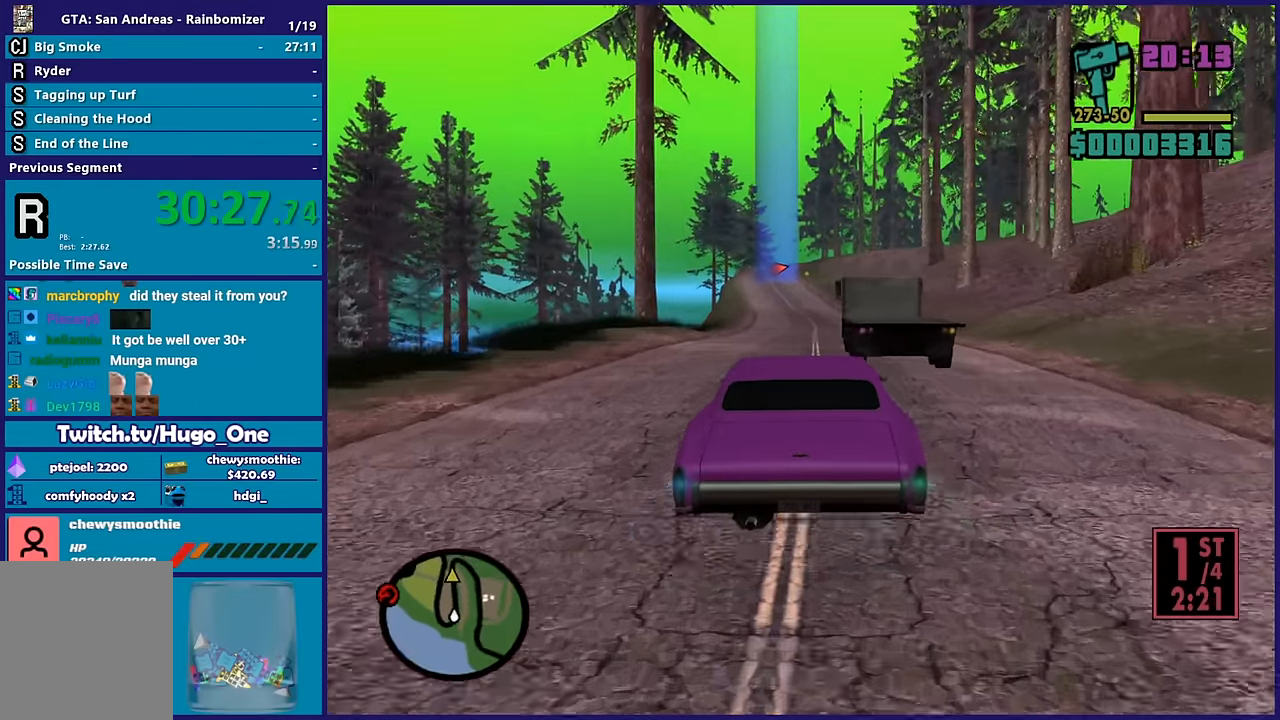
{"buttons": ["R2"], "left_stick": "center", "right_stick": "center", "button_events": []}
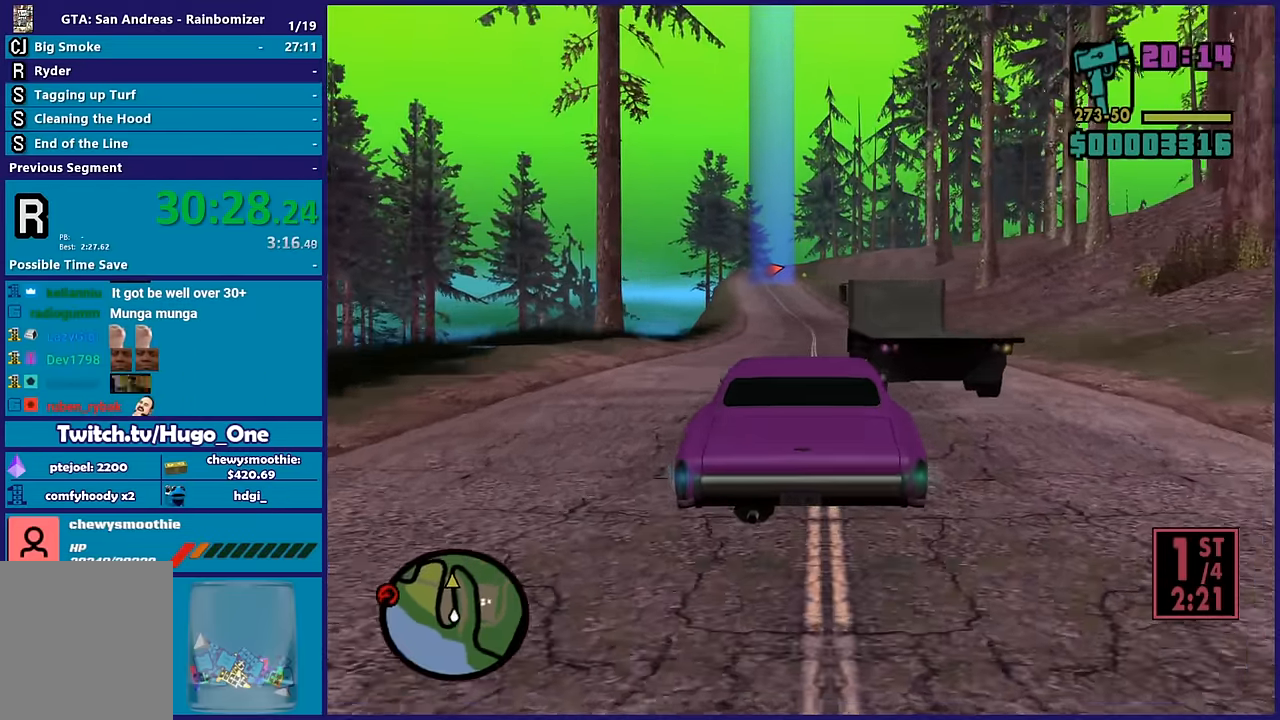
{"buttons": ["R2"], "left_stick": "center", "right_stick": "center", "button_events": []}
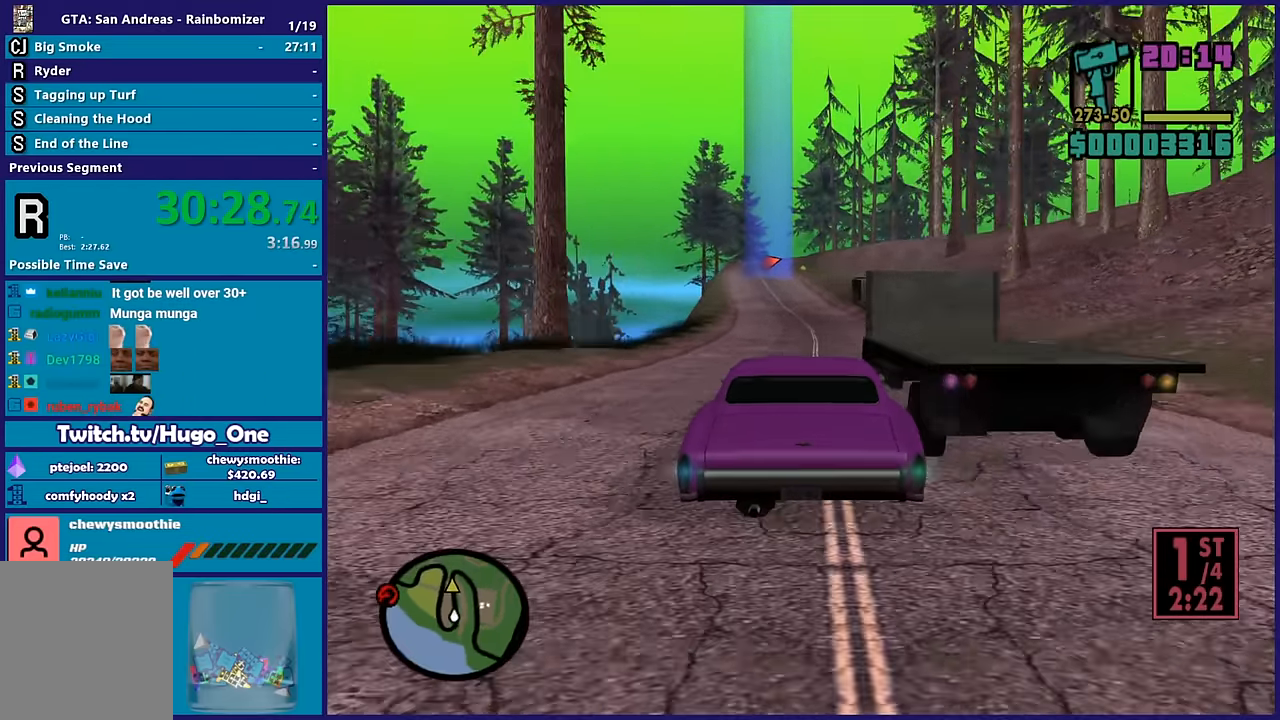
{"buttons": ["R2"], "left_stick": "center", "right_stick": "center", "button_events": []}